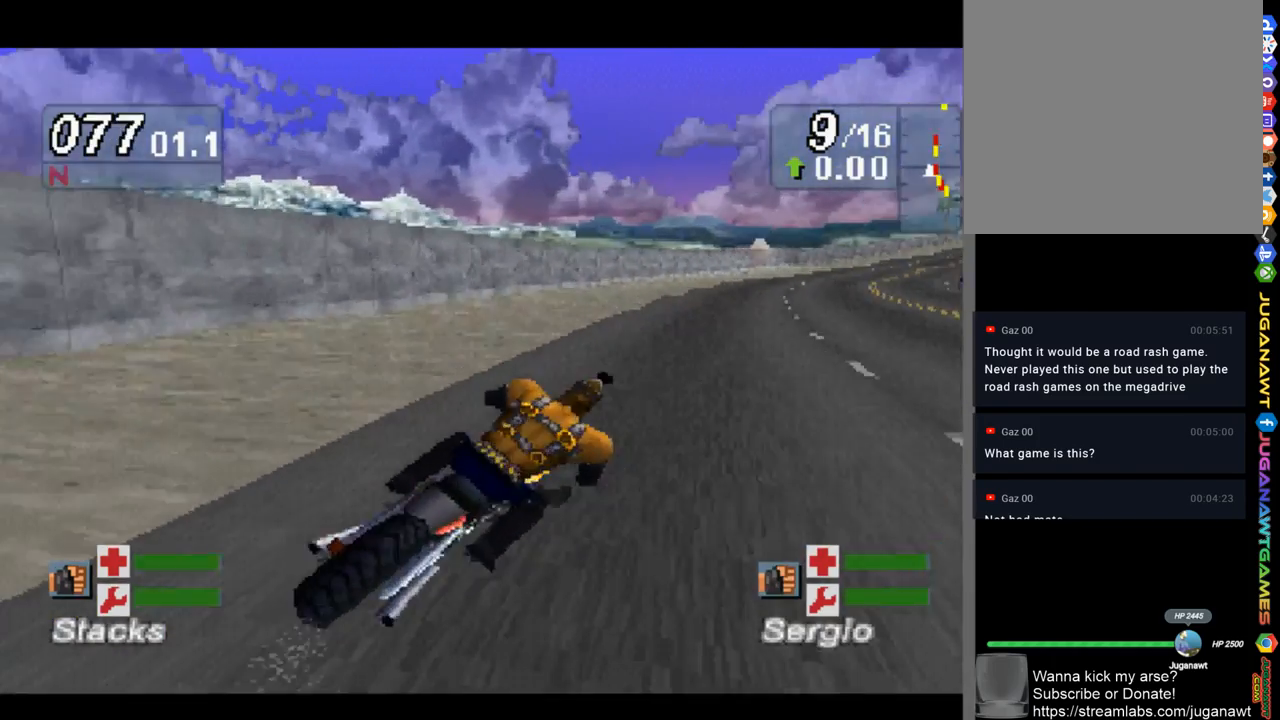
Gameplay with a controller (Xbox layout); each line is a JSON object with the inputs held at the frame after it. "events" lists button and stick changes between this image and that frame as [ms after this image, input, new state], when the widget could be followed in between.
{"buttons": [], "left_stick": "right", "right_stick": "up", "events": [[400, "left_stick", "center"], [467, "left_stick", "right"]]}
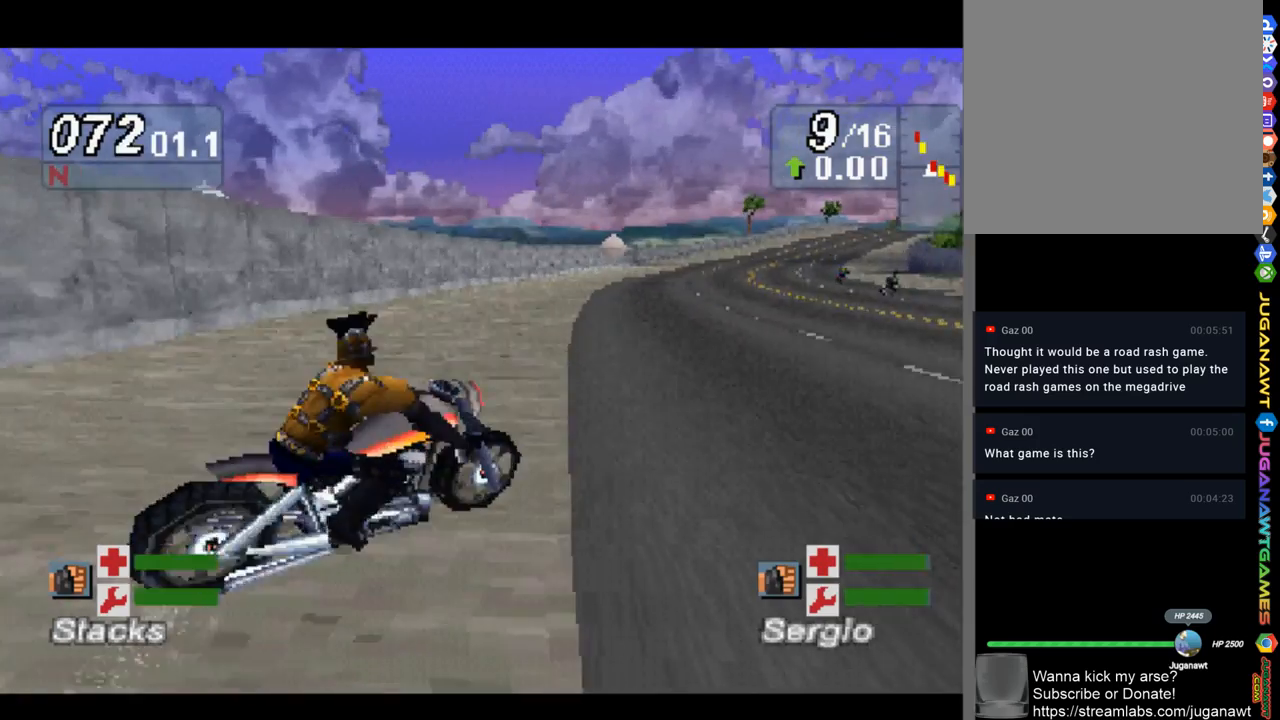
{"buttons": [], "left_stick": "right", "right_stick": "up", "events": []}
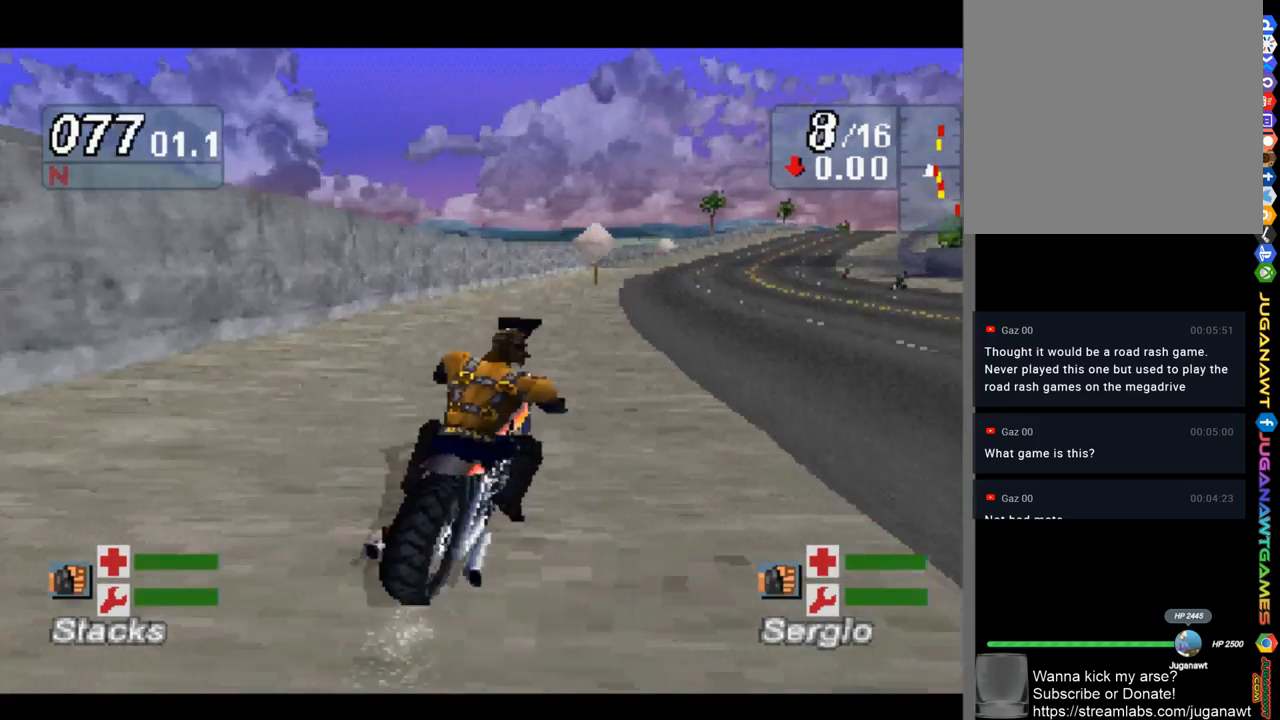
{"buttons": [], "left_stick": "right", "right_stick": "up", "events": []}
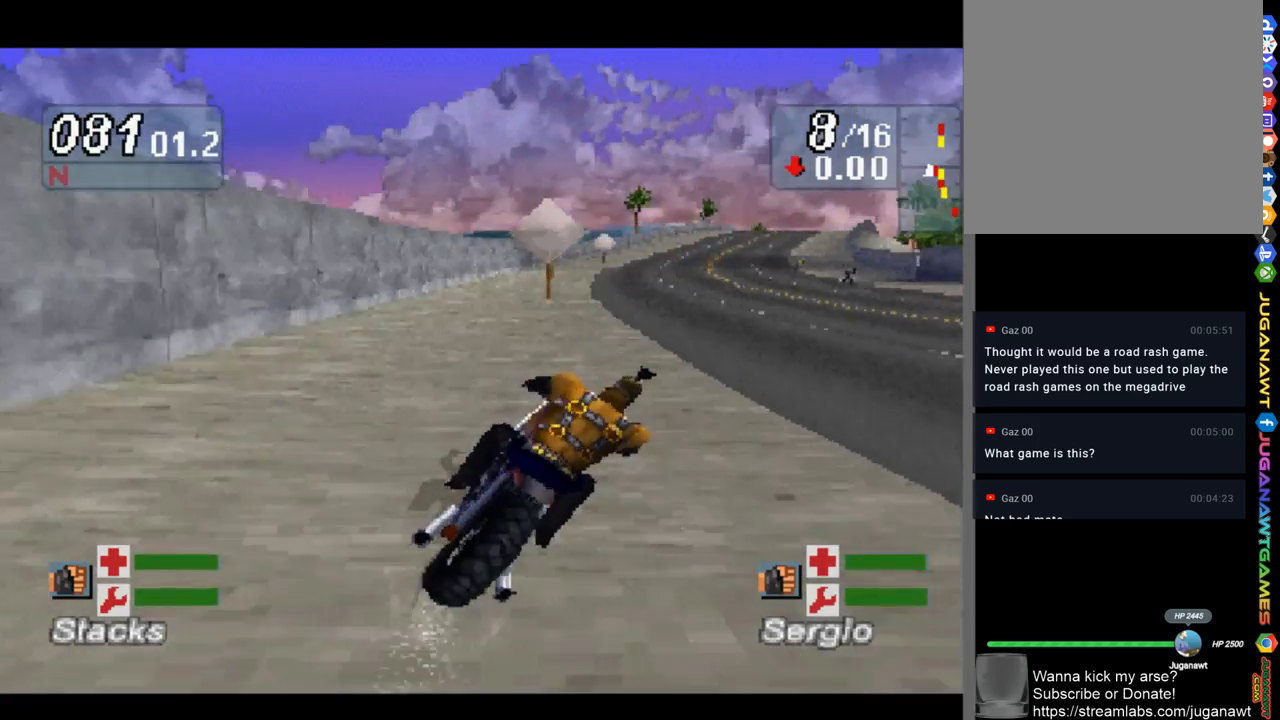
{"buttons": [], "left_stick": "right", "right_stick": "up", "events": []}
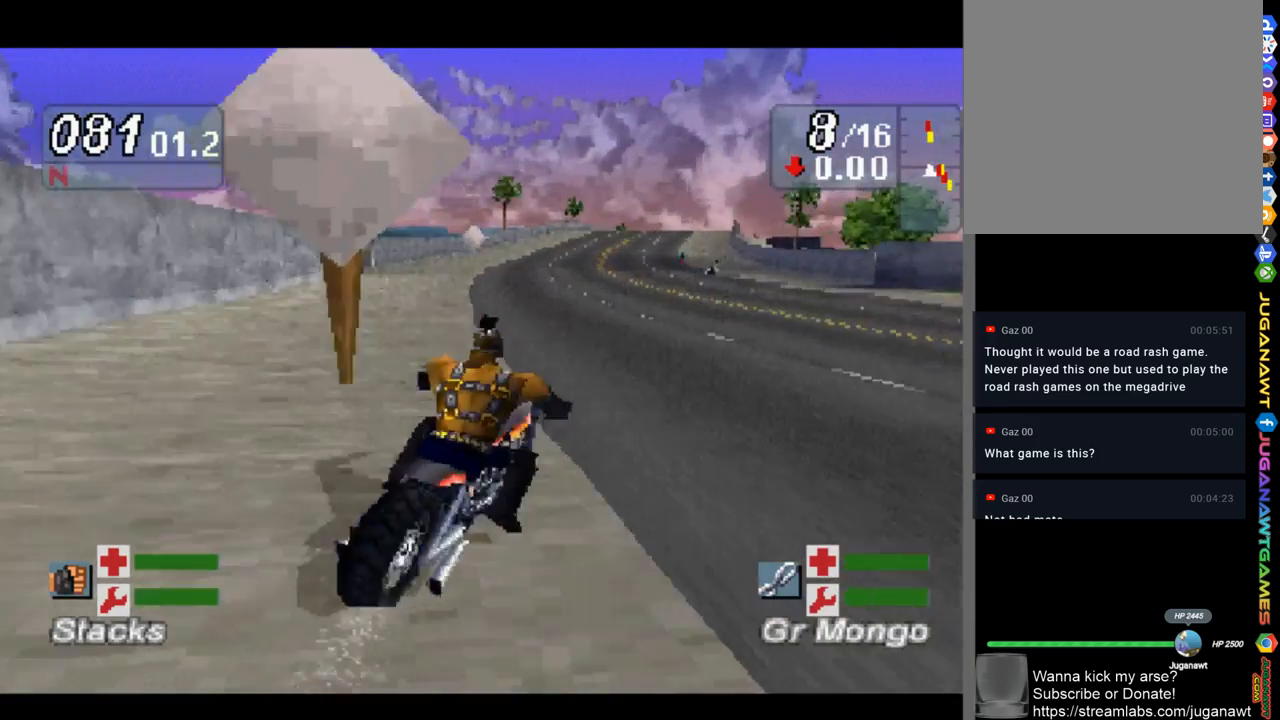
{"buttons": [], "left_stick": "right", "right_stick": "up", "events": []}
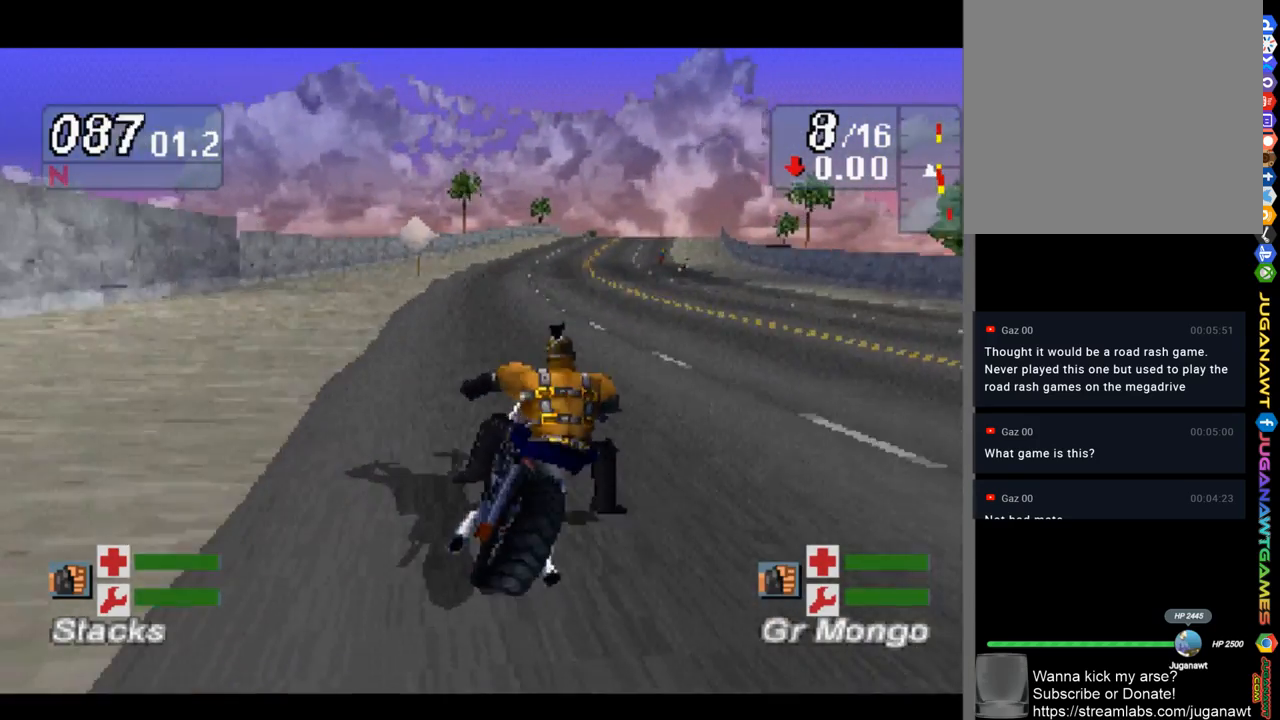
{"buttons": [], "left_stick": "right", "right_stick": "up", "events": [[83, "left_stick", "center"], [167, "left_stick", "right"], [400, "left_stick", "center"], [500, "left_stick", "right"]]}
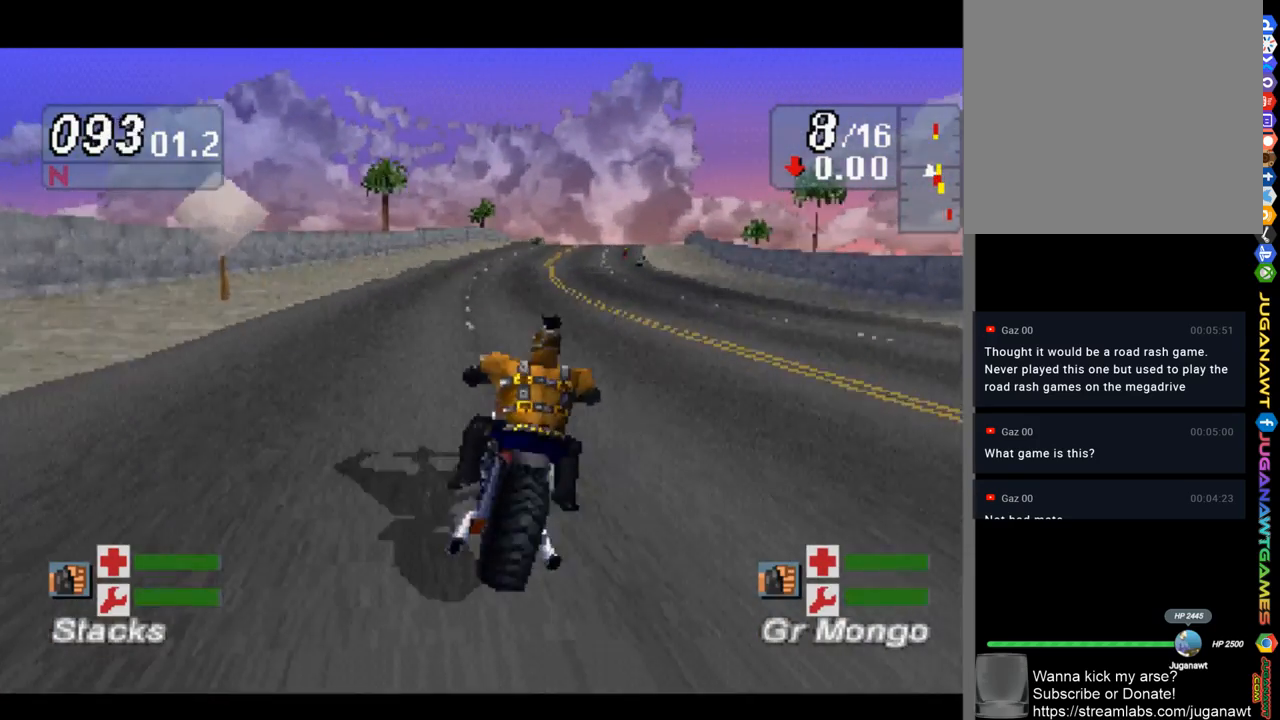
{"buttons": [], "left_stick": "right", "right_stick": "up", "events": [[333, "left_stick", "center"], [483, "left_stick", "right"]]}
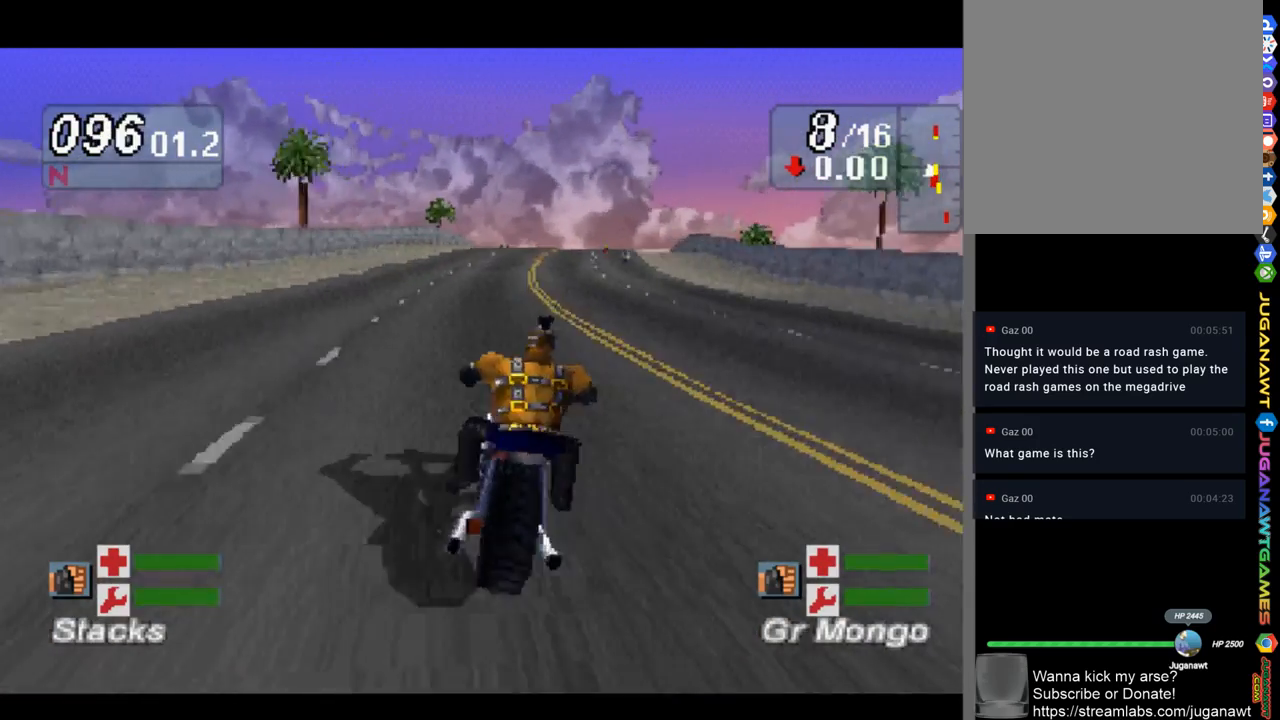
{"buttons": [], "left_stick": "center", "right_stick": "up", "events": [[450, "left_stick", "center"]]}
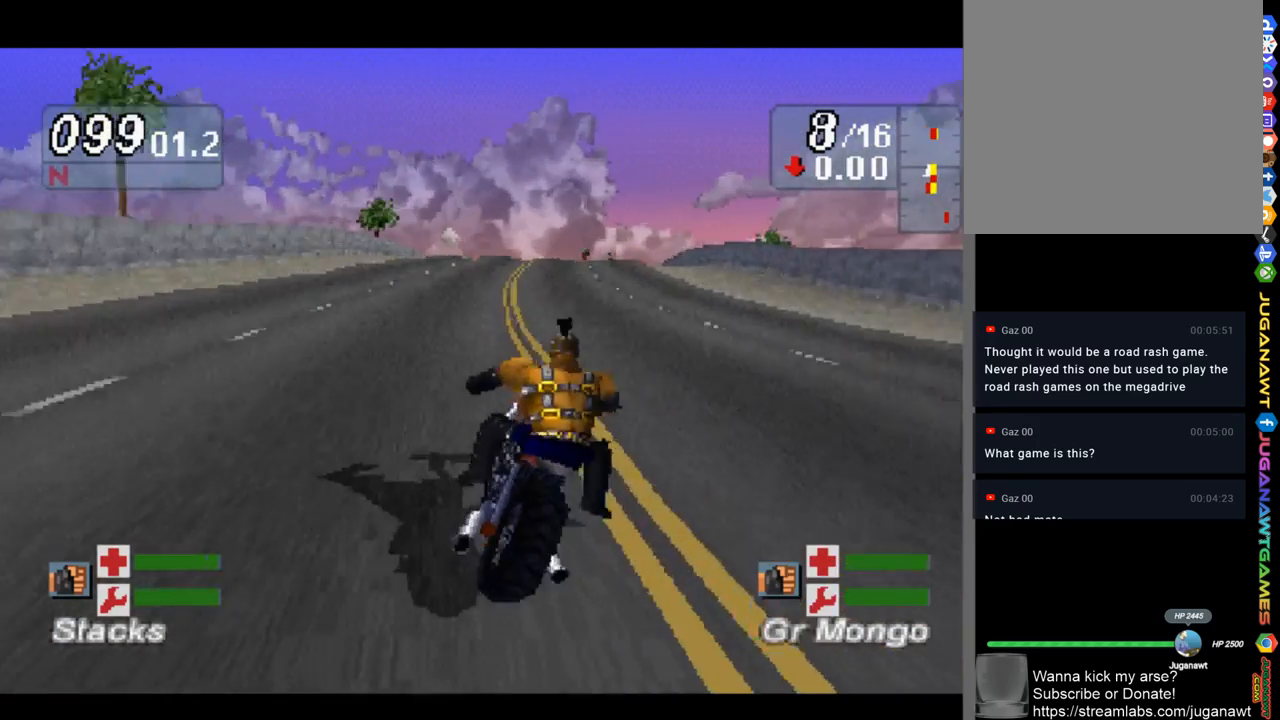
{"buttons": [], "left_stick": "right", "right_stick": "up", "events": [[100, "left_stick", "right"]]}
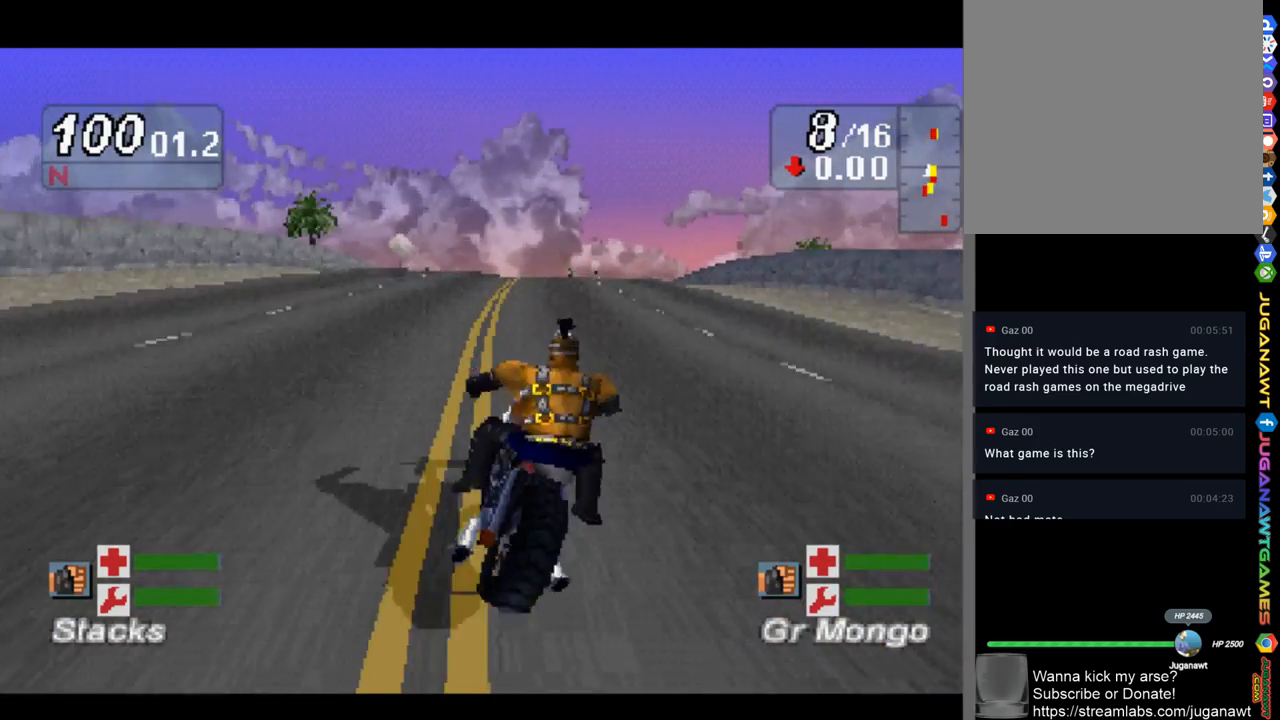
{"buttons": [], "left_stick": "right", "right_stick": "up", "events": []}
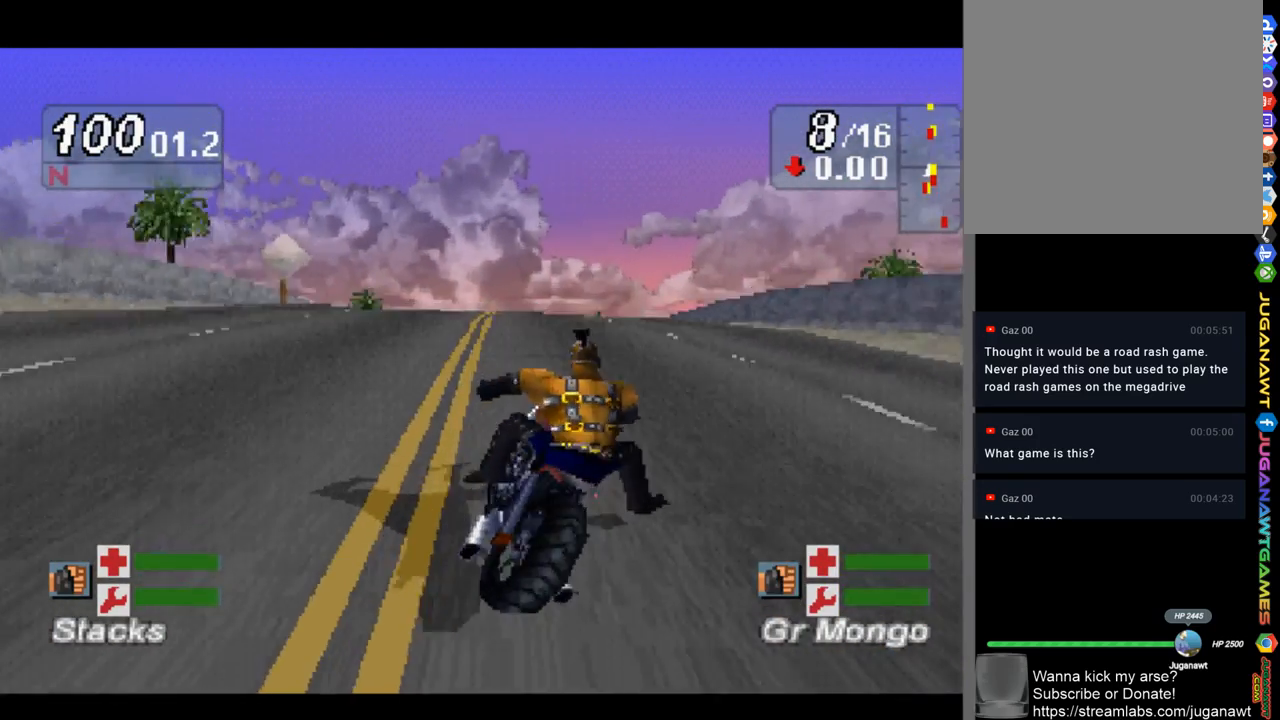
{"buttons": [], "left_stick": "center", "right_stick": "up", "events": [[33, "left_stick", "center"], [250, "left_stick", "right"], [450, "left_stick", "center"]]}
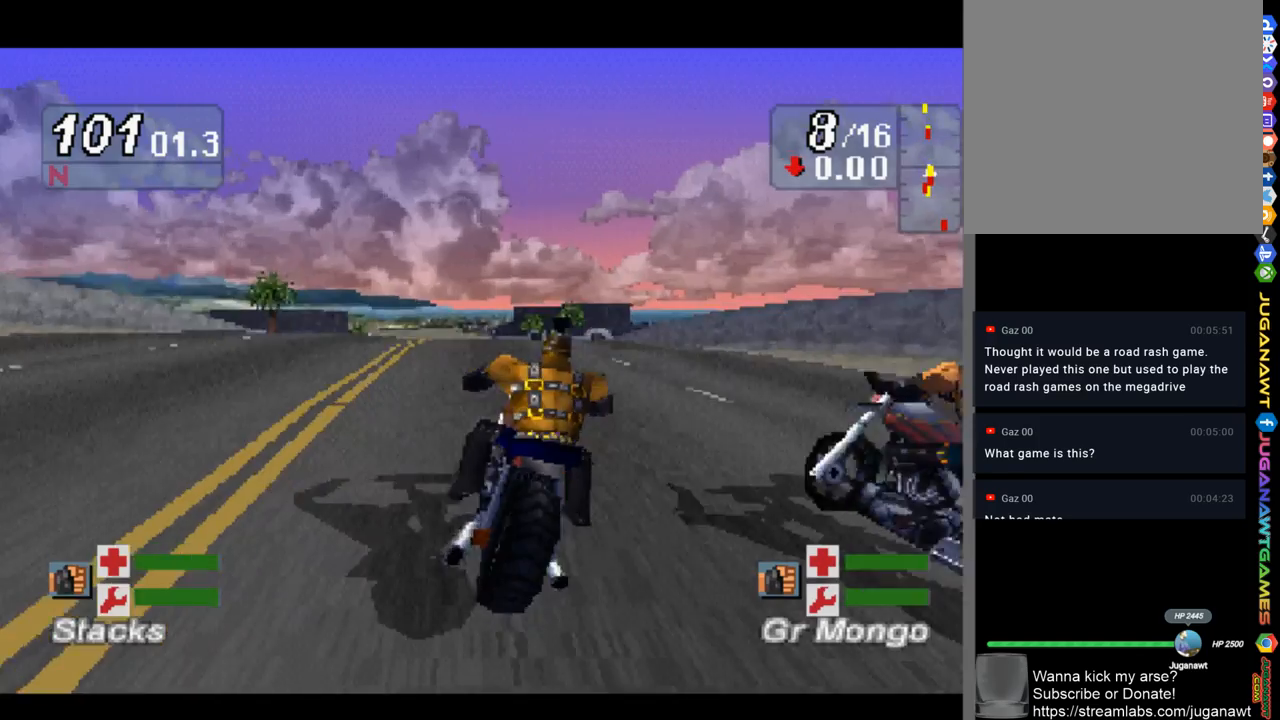
{"buttons": [], "left_stick": "center", "right_stick": "up", "events": [[100, "R1", "down"], [250, "R1", "up"], [367, "R1", "down"], [467, "R1", "up"]]}
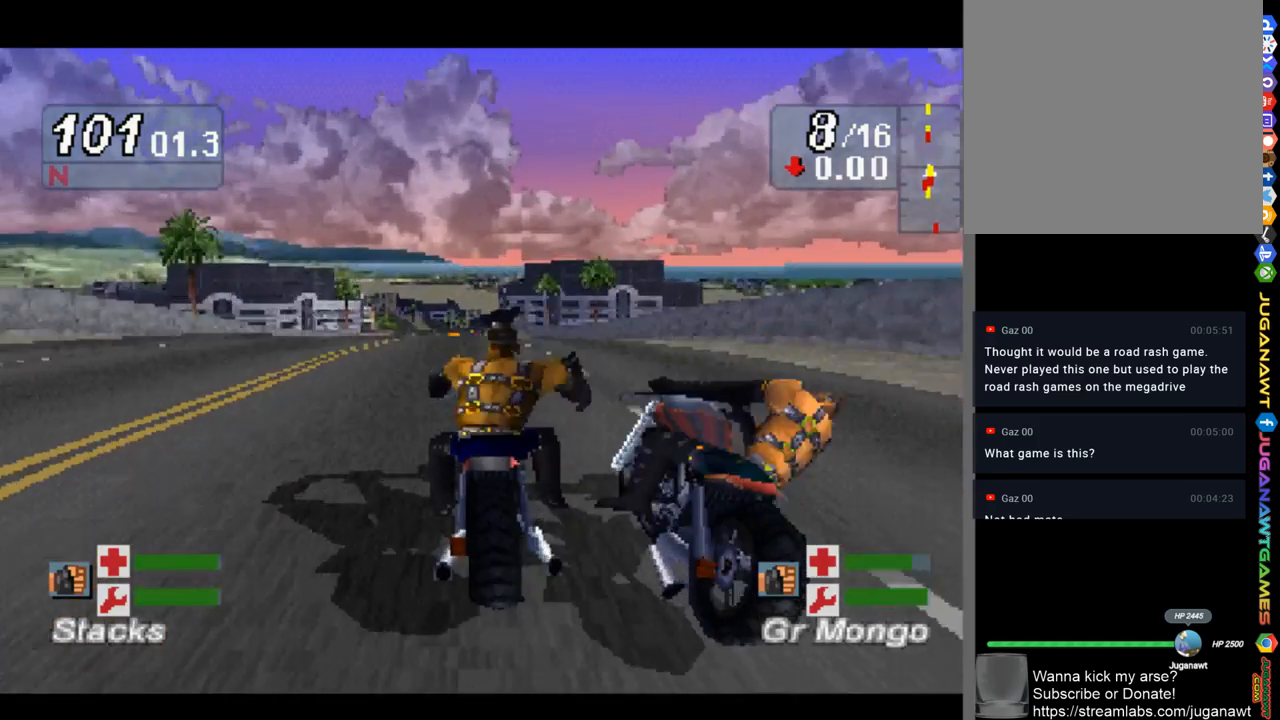
{"buttons": [], "left_stick": "center", "right_stick": "up", "events": [[33, "R1", "down"], [150, "R1", "up"], [250, "R1", "down"], [350, "R1", "up"], [400, "R1", "down"], [500, "R1", "up"]]}
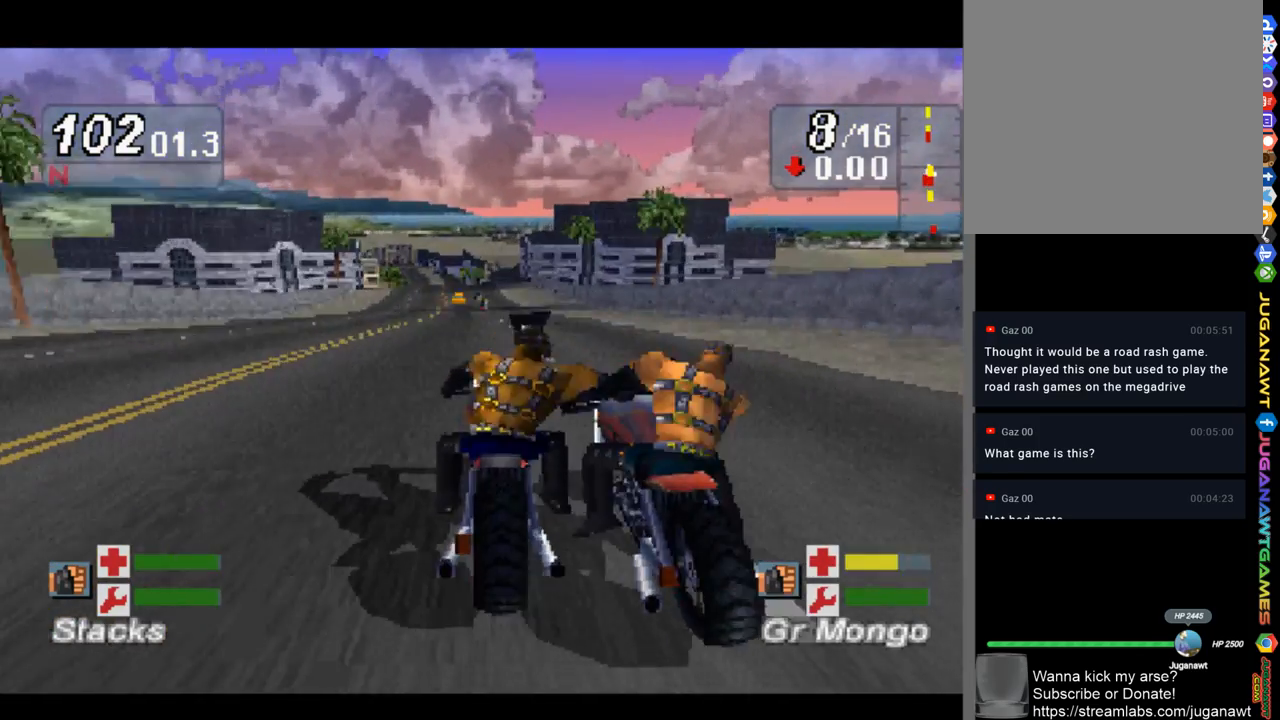
{"buttons": ["R1"], "left_stick": "center", "right_stick": "up", "events": [[100, "R1", "down"], [167, "R1", "up"], [267, "R1", "down"], [367, "R1", "up"], [467, "R1", "down"]]}
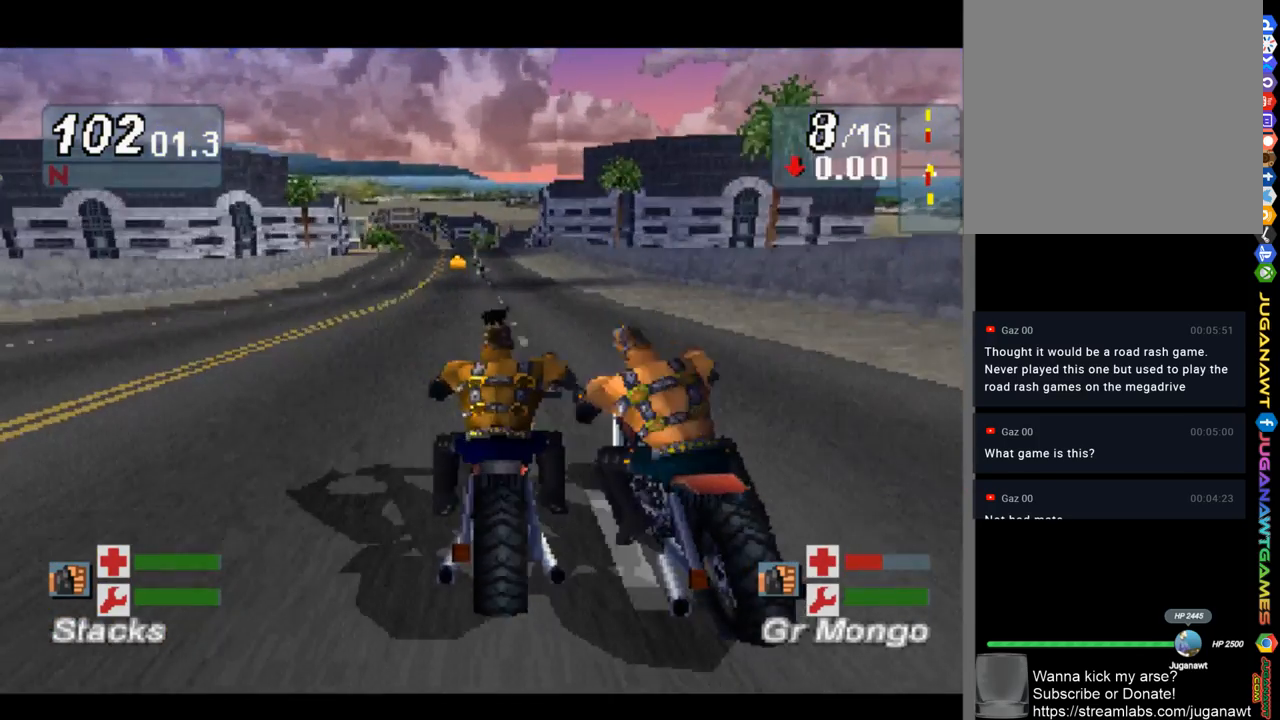
{"buttons": ["R1"], "left_stick": "center", "right_stick": "up", "events": [[33, "R1", "up"], [150, "R1", "down"], [200, "R1", "up"], [300, "R1", "down"], [400, "R1", "up"], [500, "R1", "down"]]}
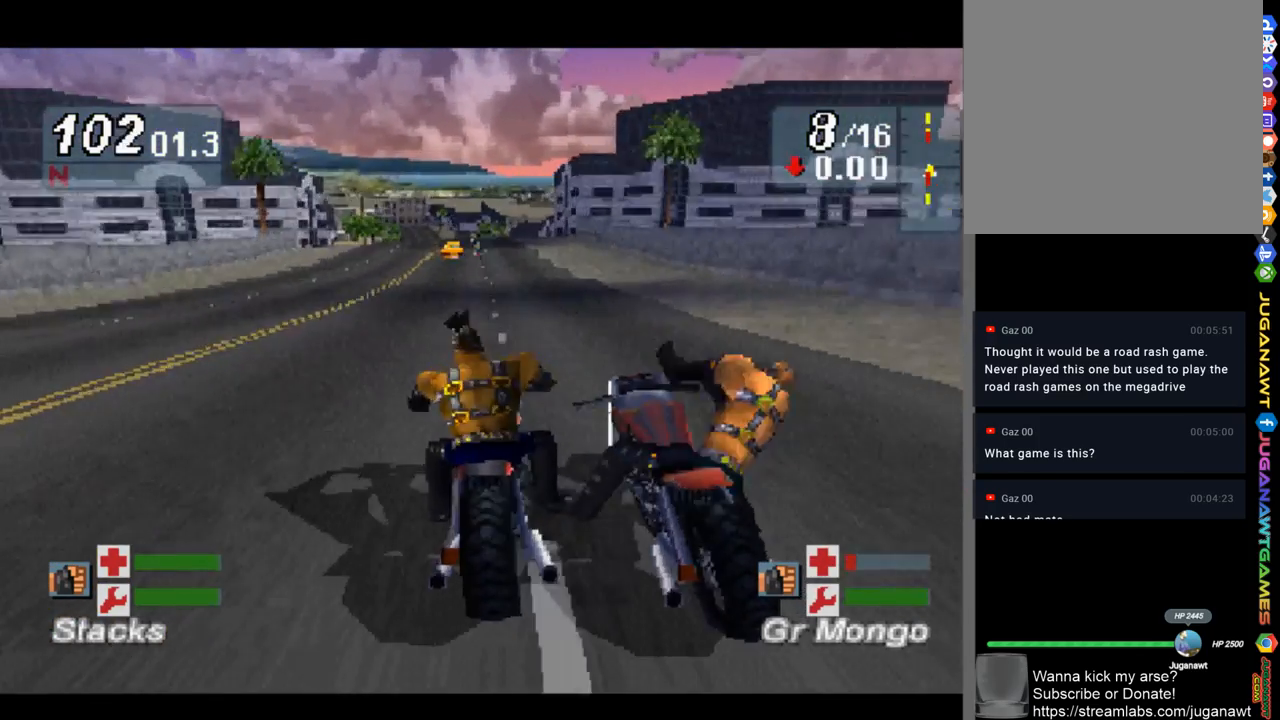
{"buttons": [], "left_stick": "center", "right_stick": "up", "events": [[100, "R1", "up"], [200, "R1", "down"], [317, "R1", "up"], [400, "R1", "down"], [467, "R1", "up"]]}
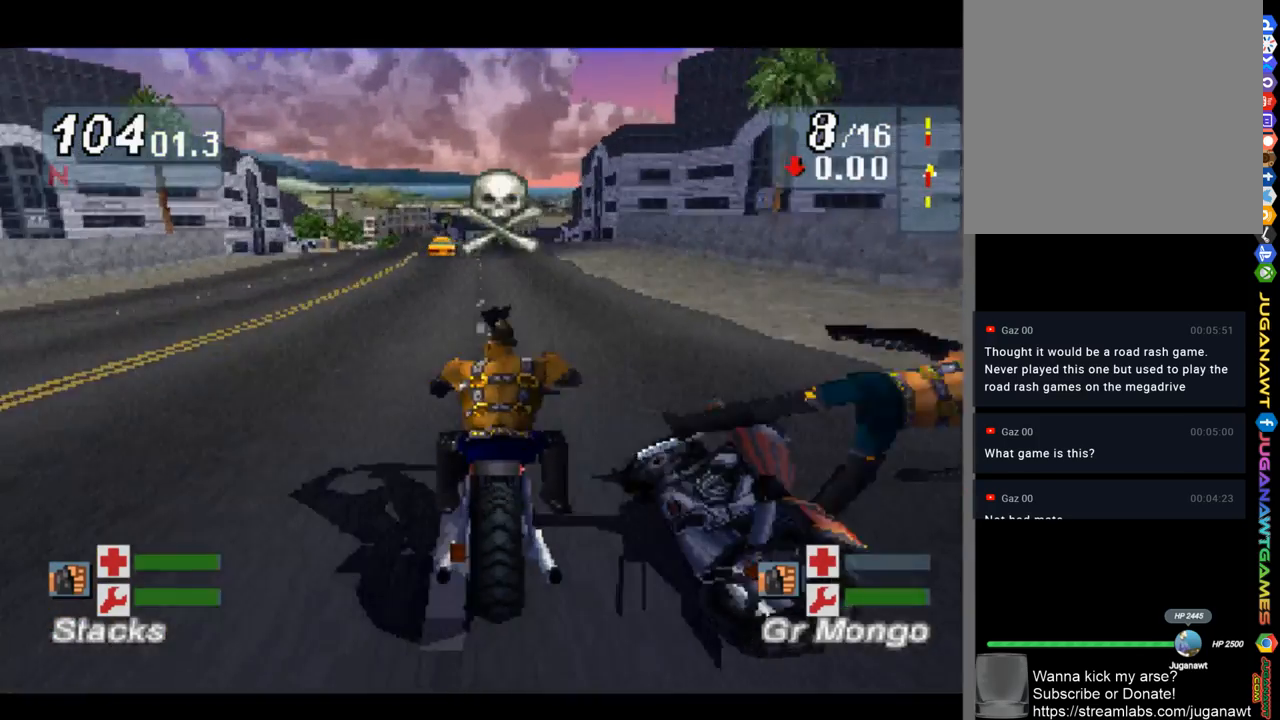
{"buttons": [], "left_stick": "center", "right_stick": "up", "events": [[67, "R1", "down"], [167, "R1", "up"], [400, "left_stick", "up-left"], [500, "left_stick", "center"]]}
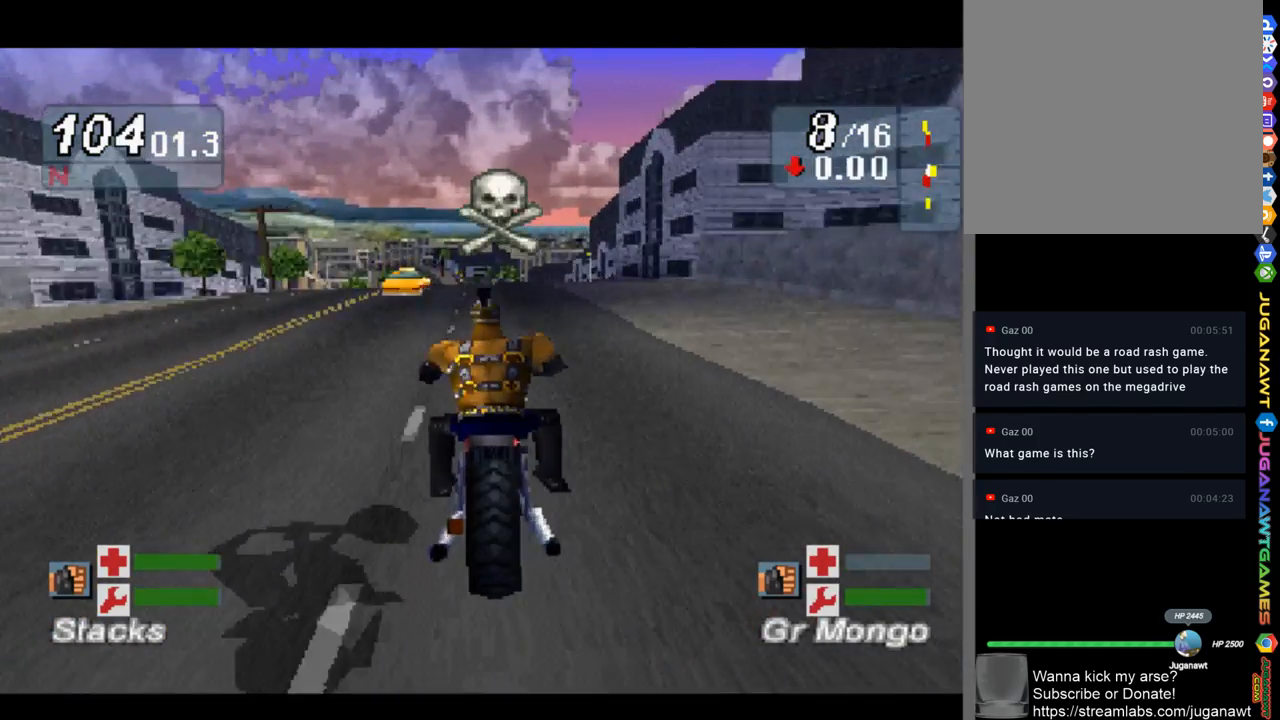
{"buttons": [], "left_stick": "up-left", "right_stick": "up", "events": [[500, "left_stick", "up-left"]]}
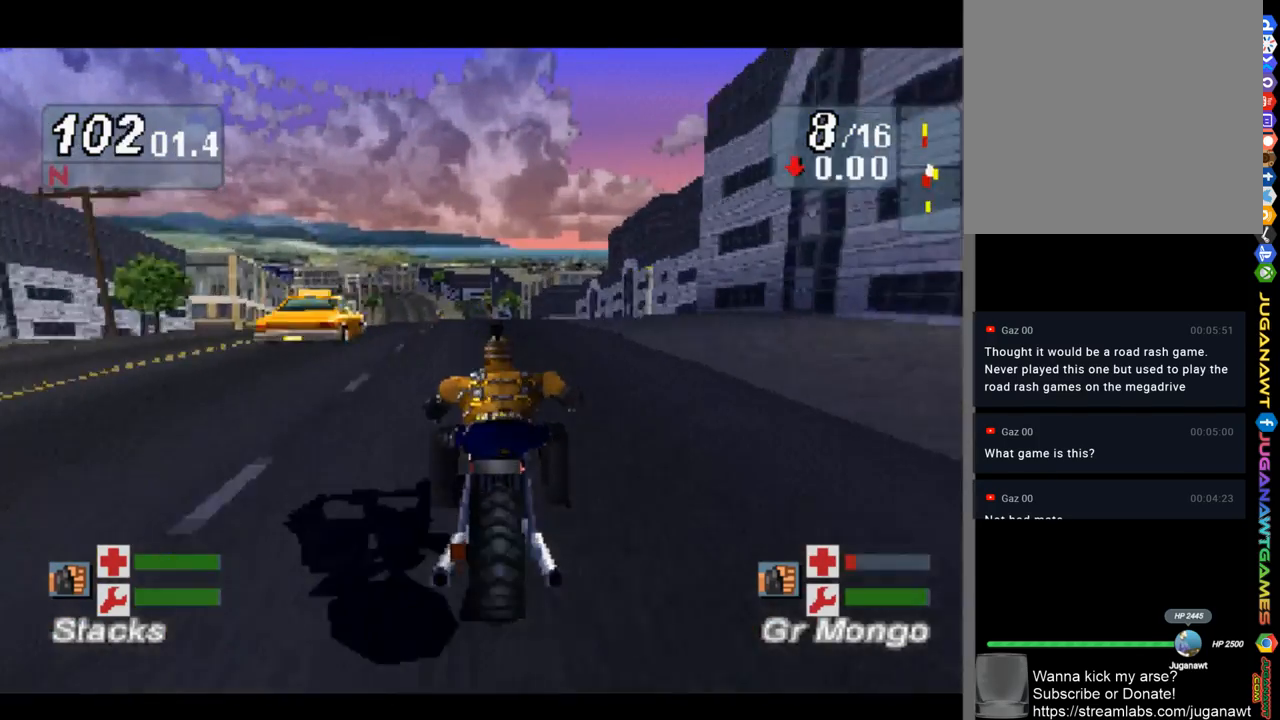
{"buttons": [], "left_stick": "up-left", "right_stick": "up", "events": [[300, "left_stick", "center"], [383, "left_stick", "up-left"]]}
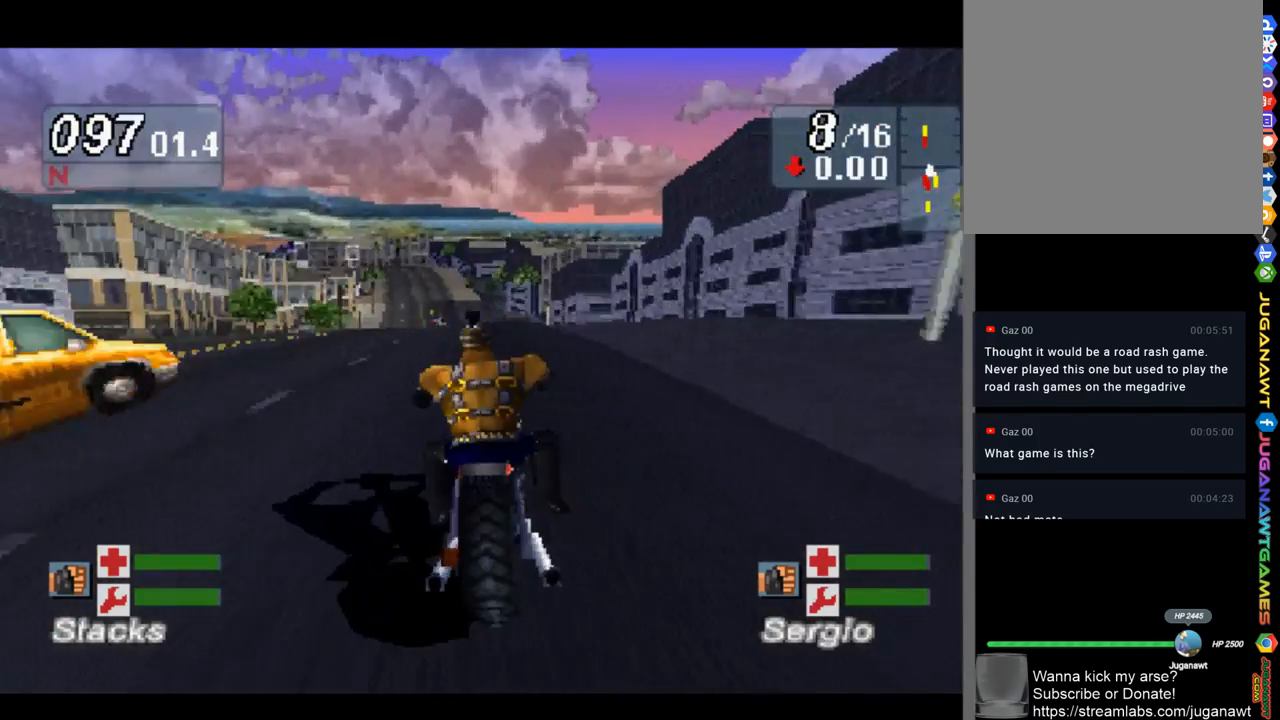
{"buttons": [], "left_stick": "up-left", "right_stick": "up", "events": [[167, "left_stick", "center"], [400, "left_stick", "up-left"]]}
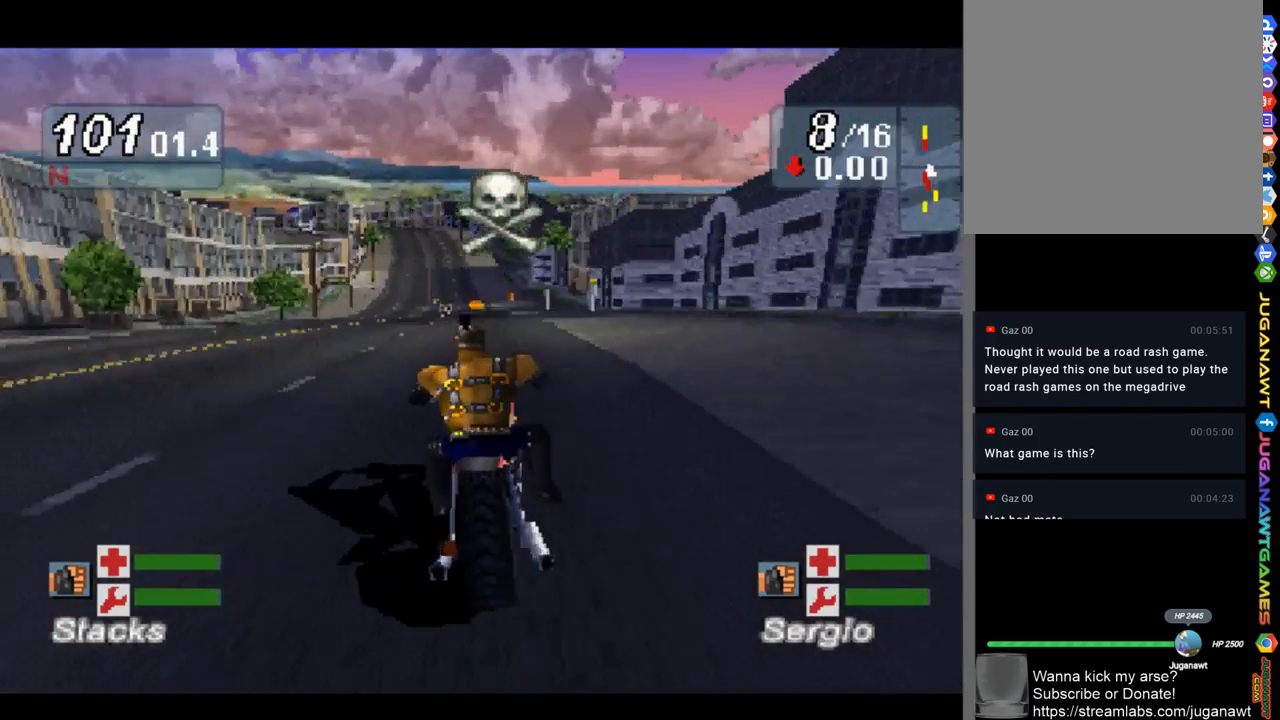
{"buttons": [], "left_stick": "up-left", "right_stick": "up-left", "events": [[167, "left_stick", "center"], [267, "left_stick", "up-left"], [400, "right_stick", "up-left"]]}
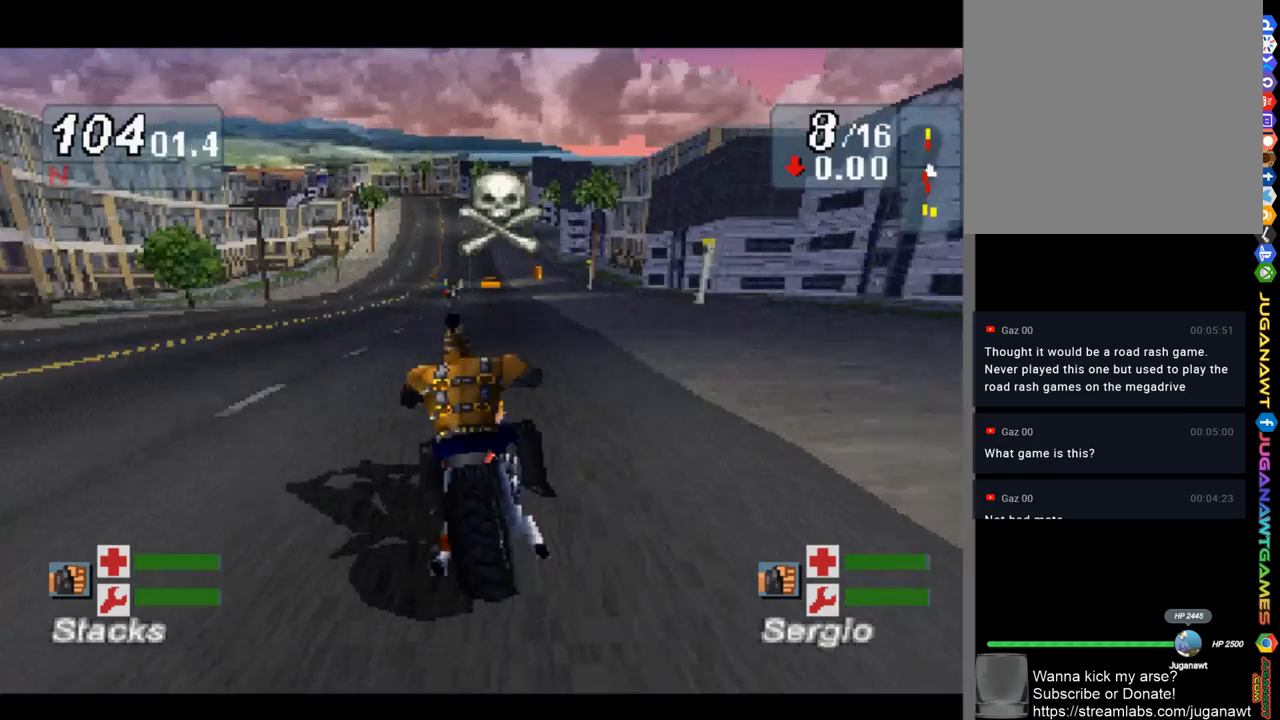
{"buttons": [], "left_stick": "center", "right_stick": "up-left", "events": [[100, "left_stick", "center"], [167, "left_stick", "up-left"], [450, "left_stick", "center"]]}
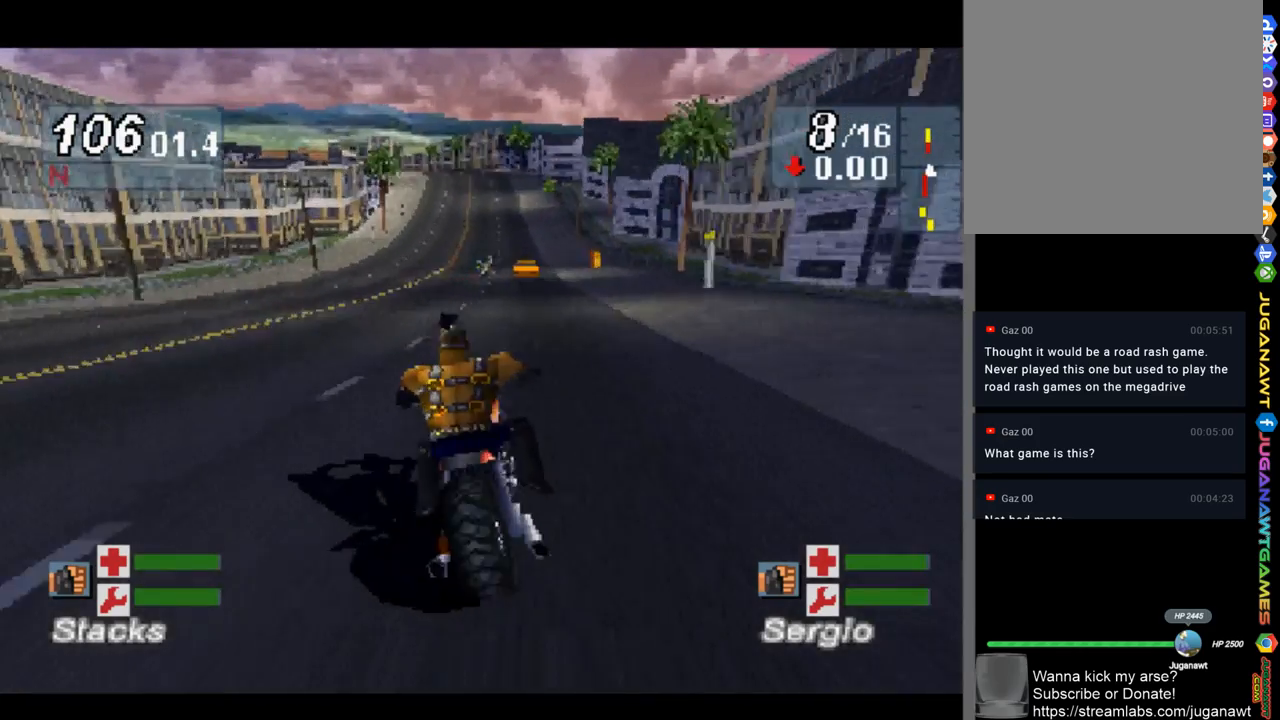
{"buttons": [], "left_stick": "up-left", "right_stick": "up-left", "events": [[450, "left_stick", "up-left"]]}
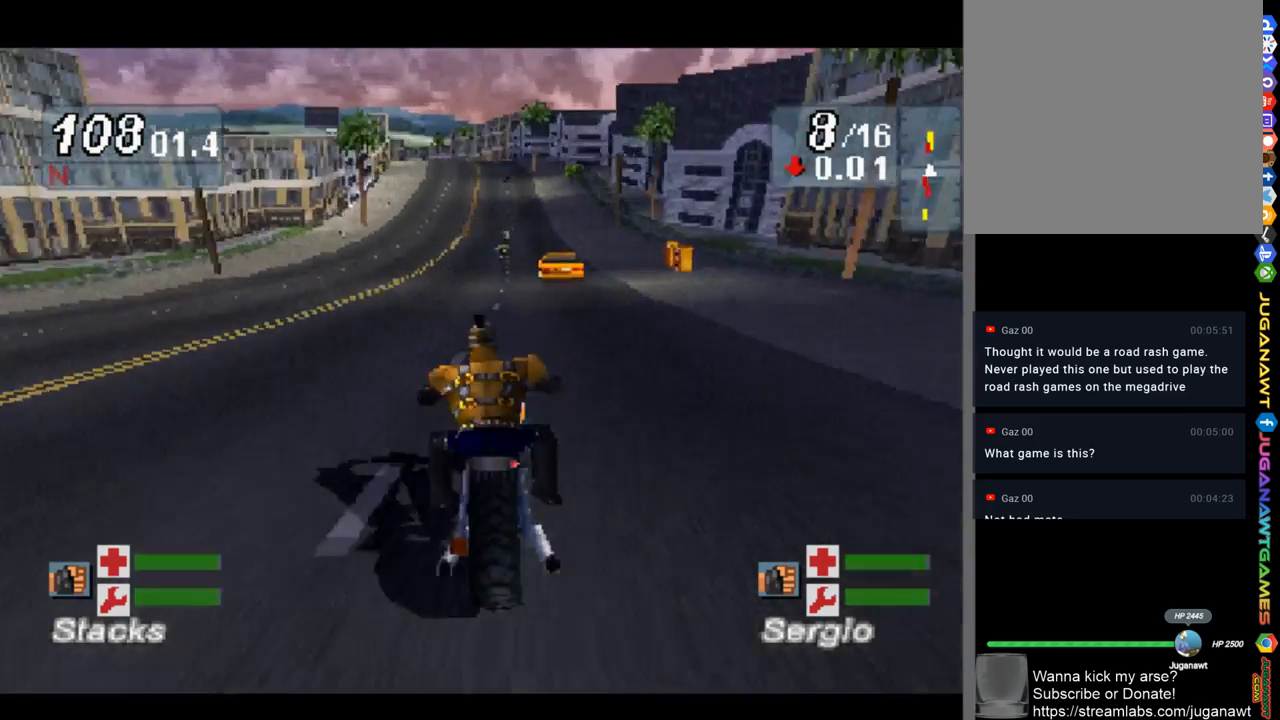
{"buttons": [], "left_stick": "center", "right_stick": "up-left", "events": [[33, "left_stick", "center"]]}
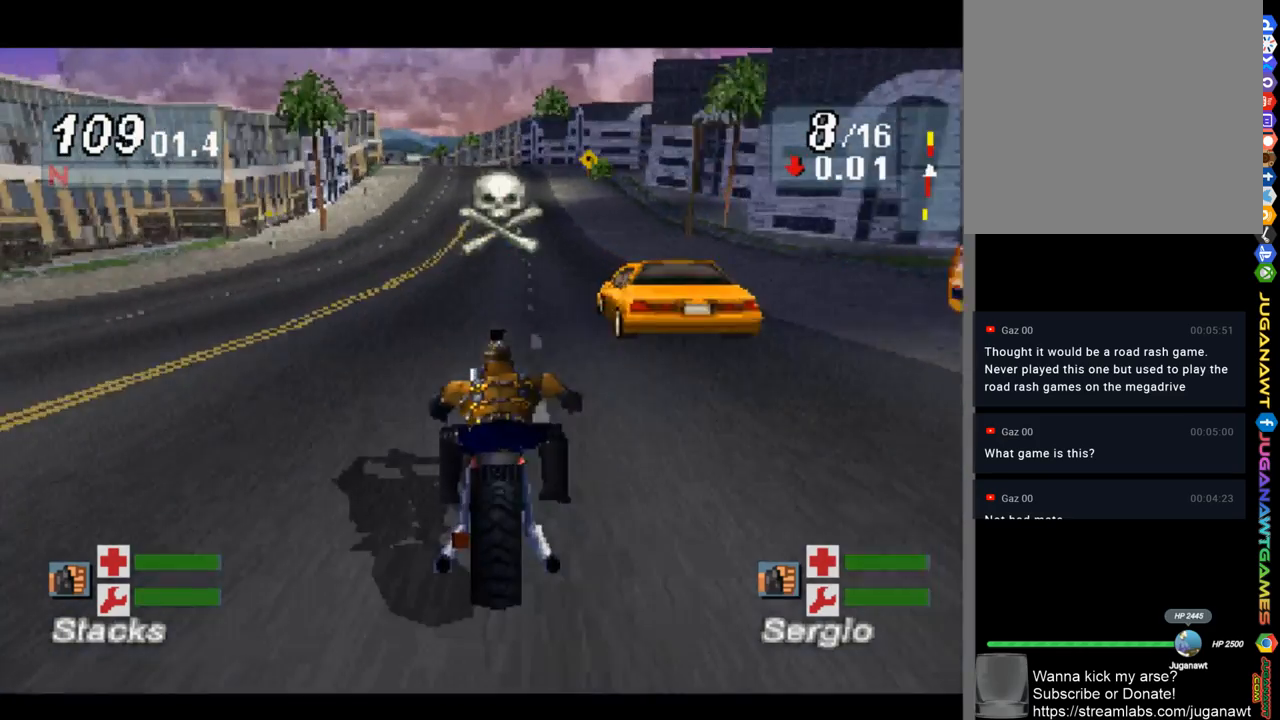
{"buttons": [], "left_stick": "up-left", "right_stick": "up-left", "events": [[133, "left_stick", "right"], [200, "left_stick", "down-right"], [333, "left_stick", "center"], [450, "left_stick", "up-left"]]}
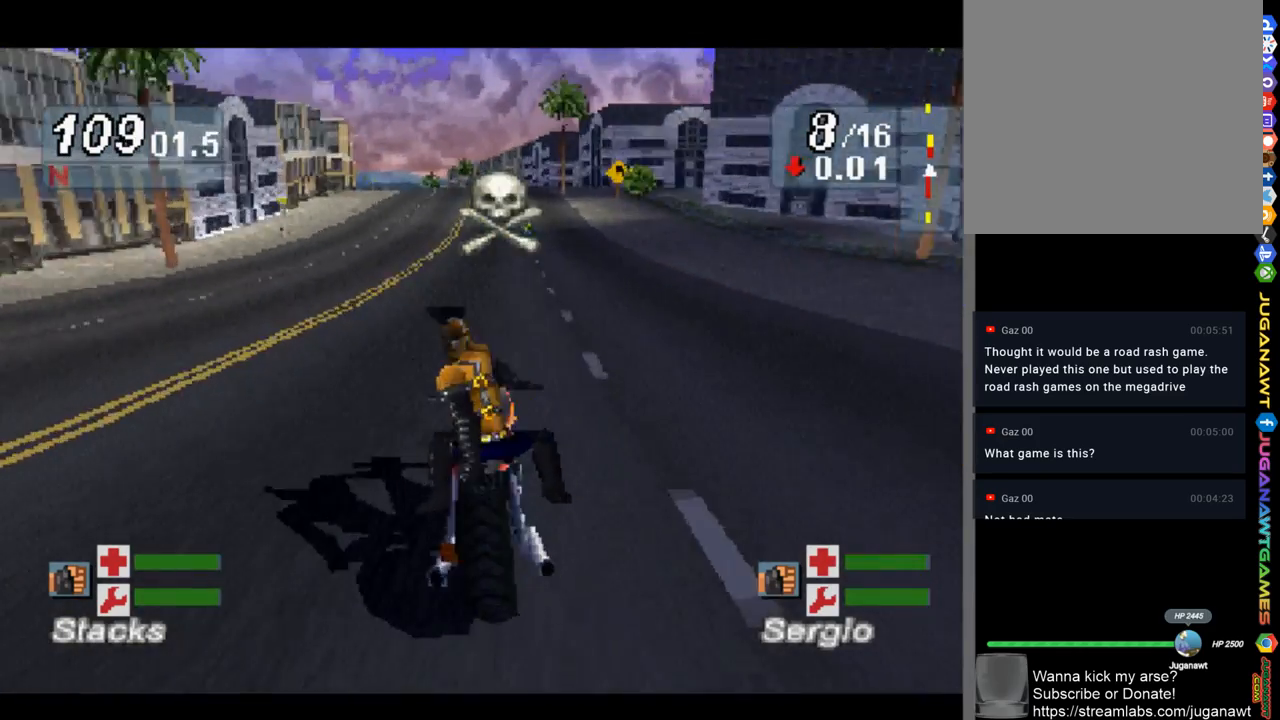
{"buttons": [], "left_stick": "center", "right_stick": "up-left", "events": [[200, "left_stick", "center"]]}
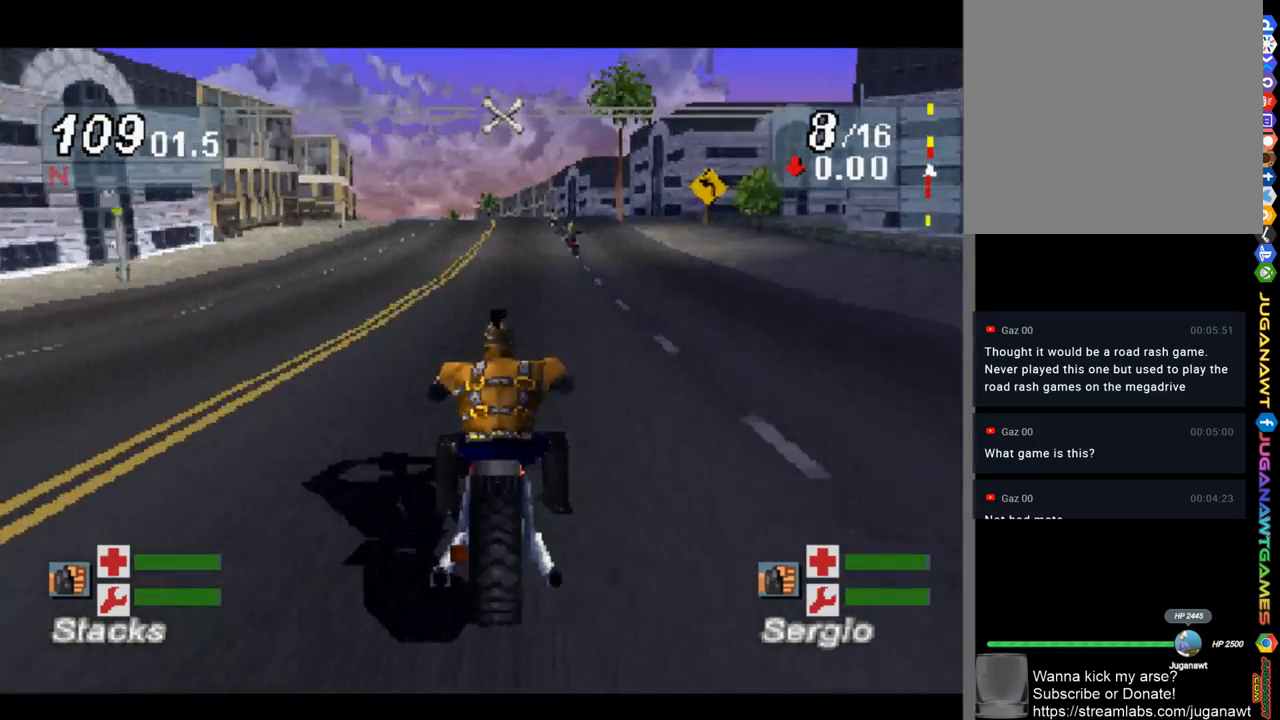
{"buttons": [], "left_stick": "center", "right_stick": "up-left", "events": [[267, "left_stick", "up-left"], [467, "left_stick", "center"]]}
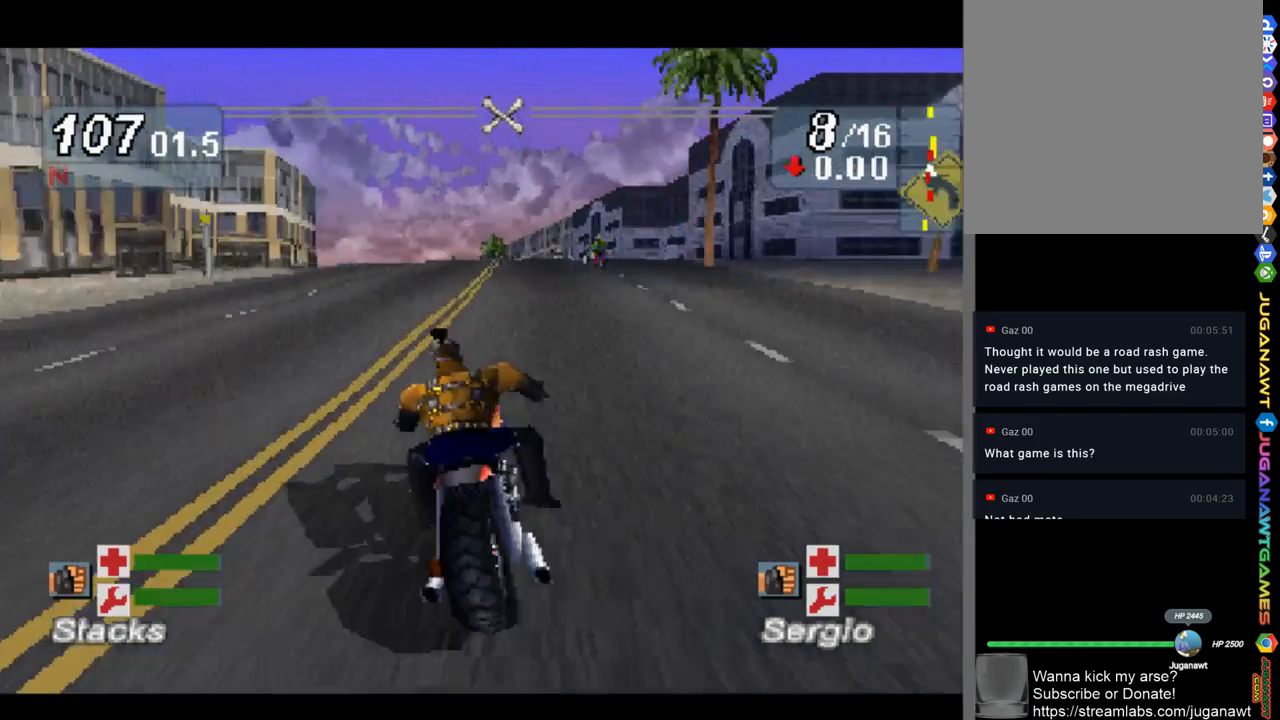
{"buttons": [], "left_stick": "up-left", "right_stick": "up-left", "events": [[383, "left_stick", "up-left"]]}
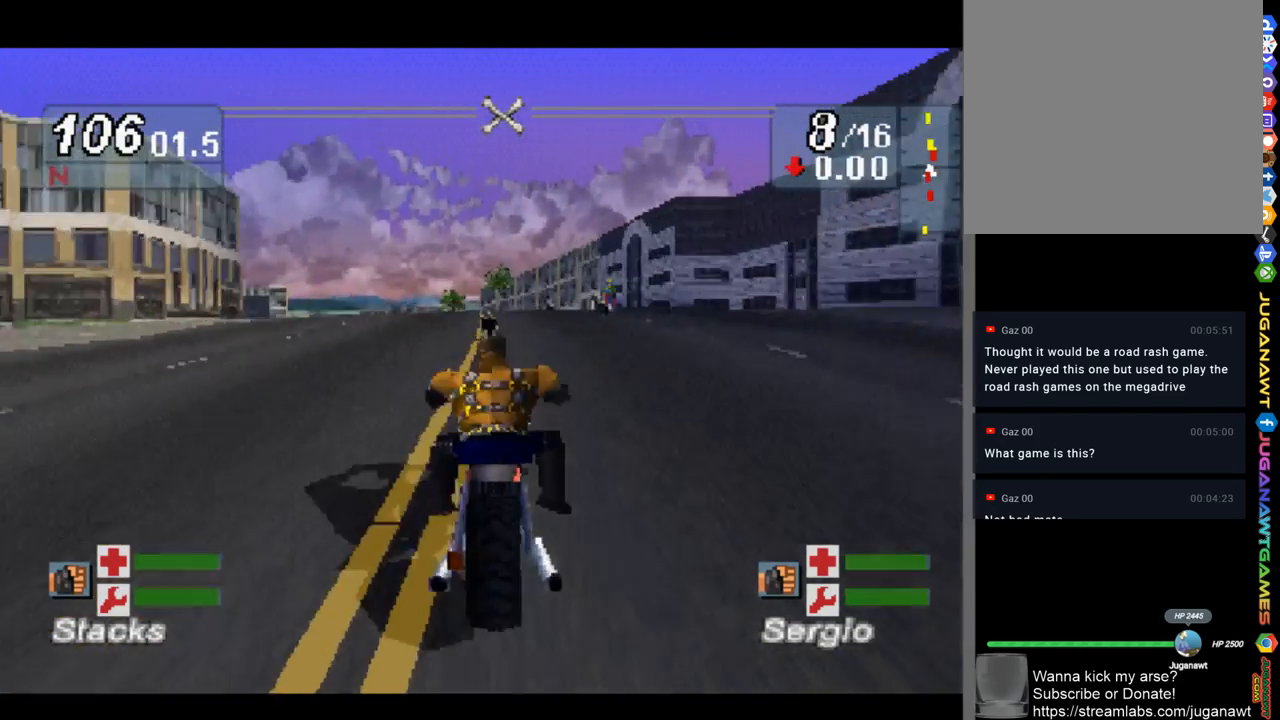
{"buttons": [], "left_stick": "up-left", "right_stick": "up-left", "events": [[267, "left_stick", "center"], [500, "left_stick", "up-left"]]}
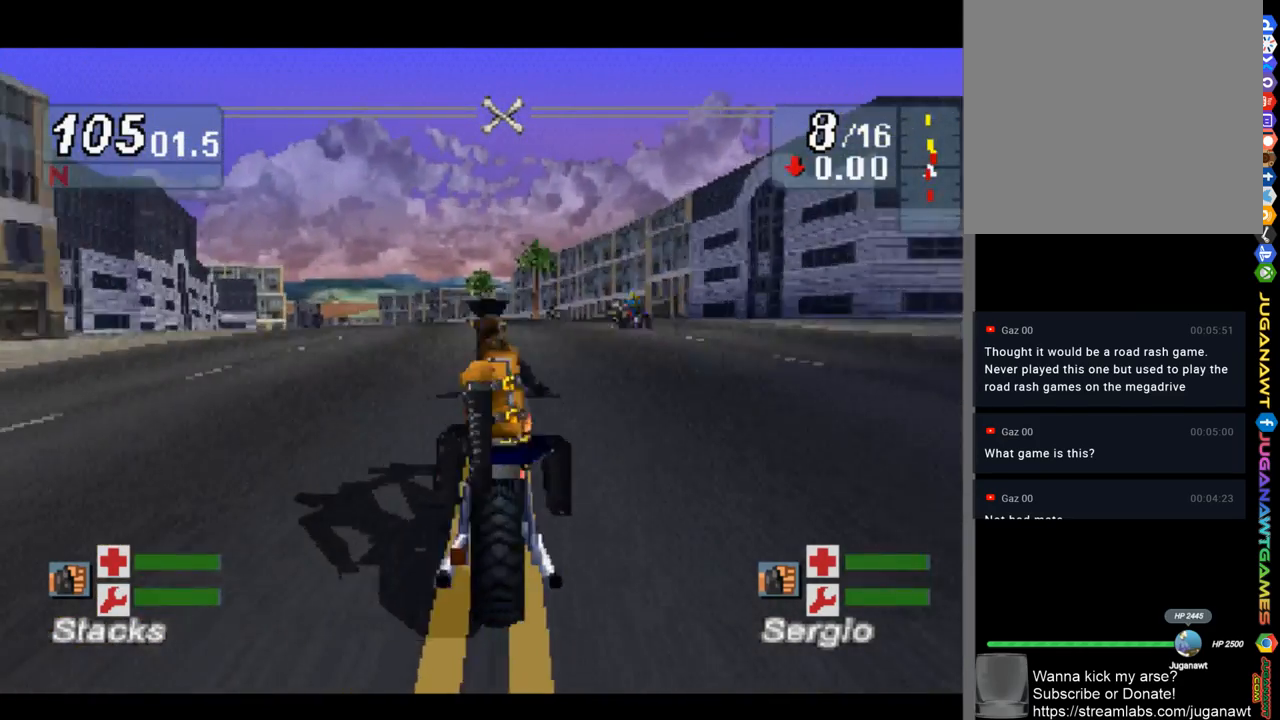
{"buttons": [], "left_stick": "center", "right_stick": "up-left", "events": [[400, "left_stick", "center"]]}
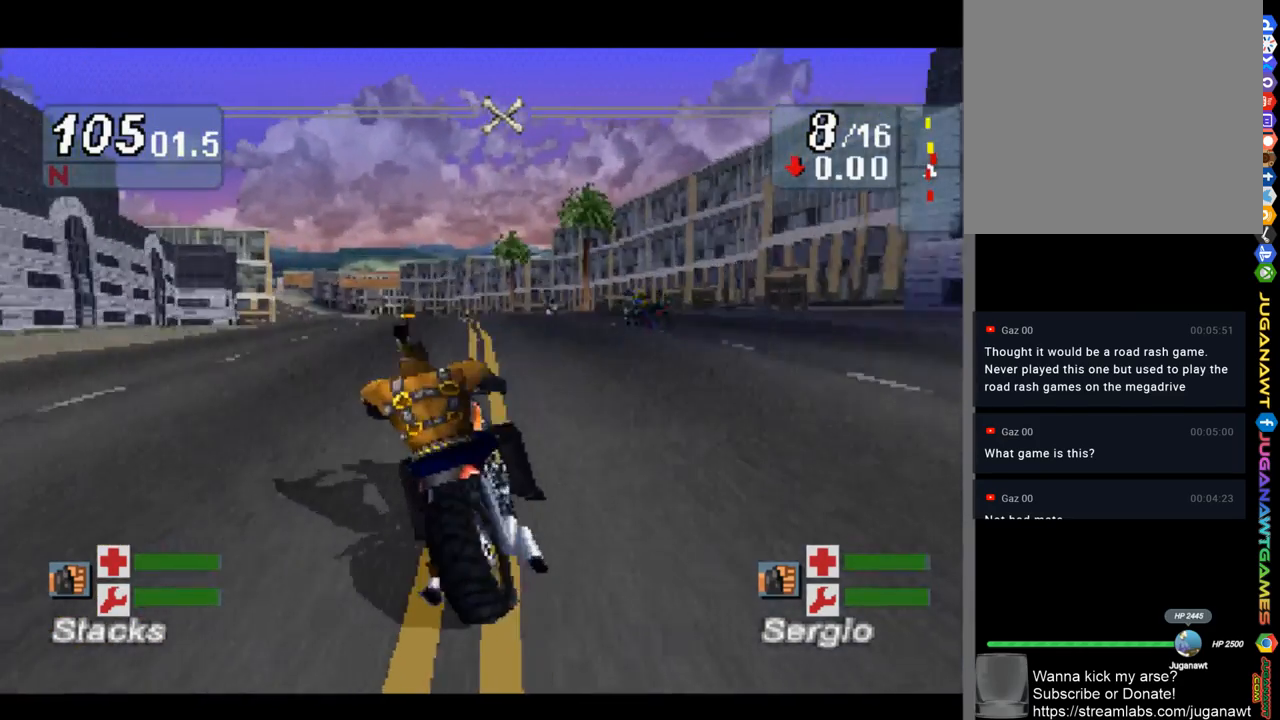
{"buttons": [], "left_stick": "up-left", "right_stick": "up-left", "events": [[100, "left_stick", "up-left"]]}